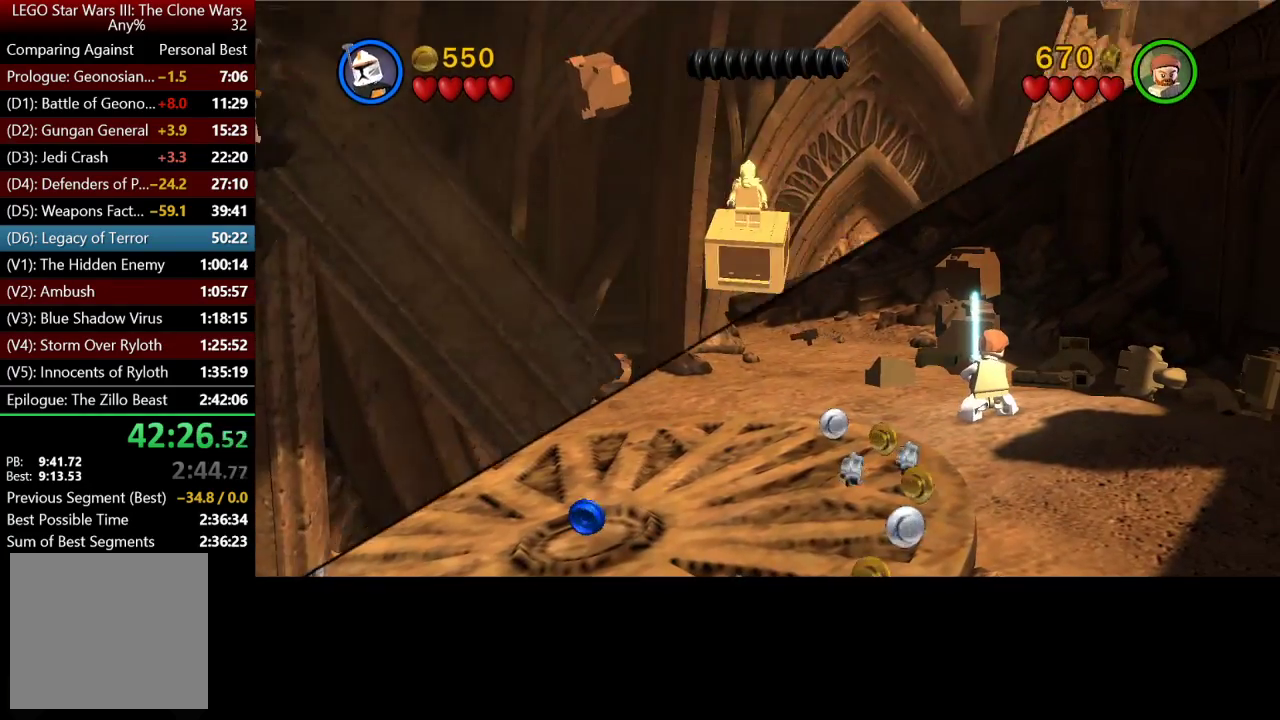
Gameplay with a controller (Xbox layout); each line is a JSON object with the inputs held at the frame after it. "events" lists button and stick changes between this image and that frame as [ms after this image, input, new state], when the widget could be followed in between.
{"buttons": [], "left_stick": "up-right", "right_stick": "center", "events": []}
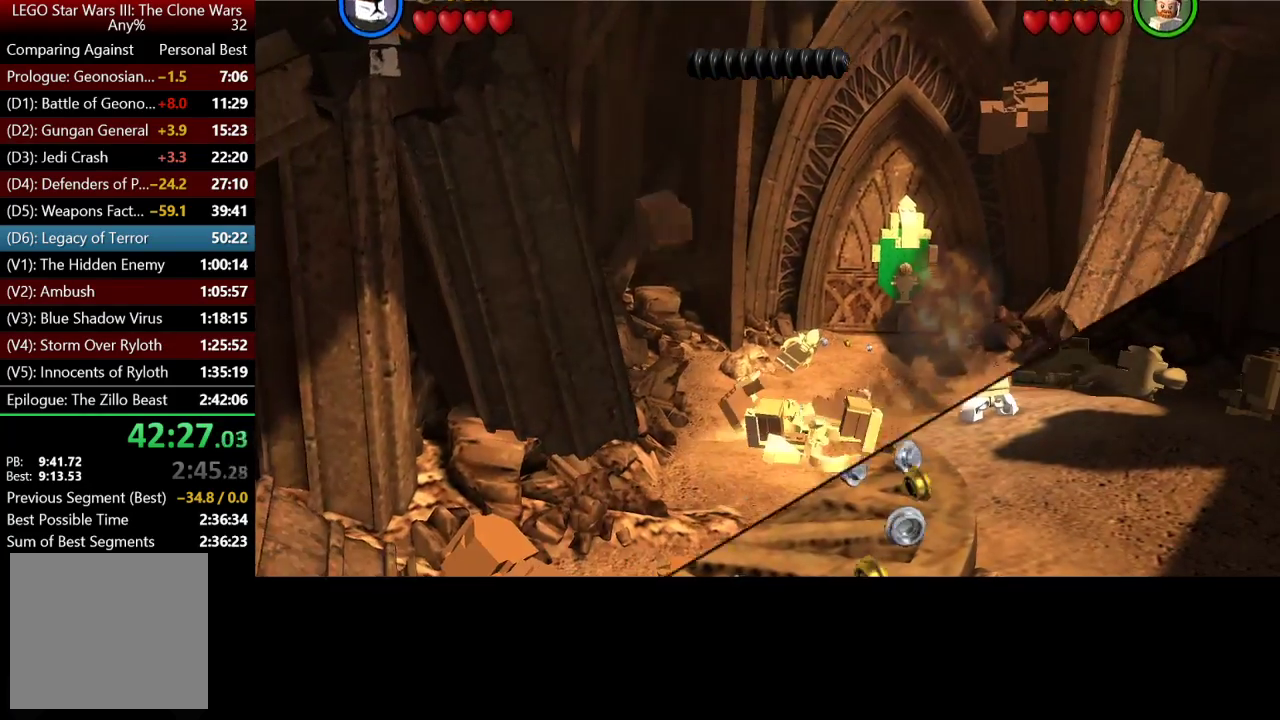
{"buttons": [], "left_stick": "center", "right_stick": "center", "events": [[467, "left_stick", "center"]]}
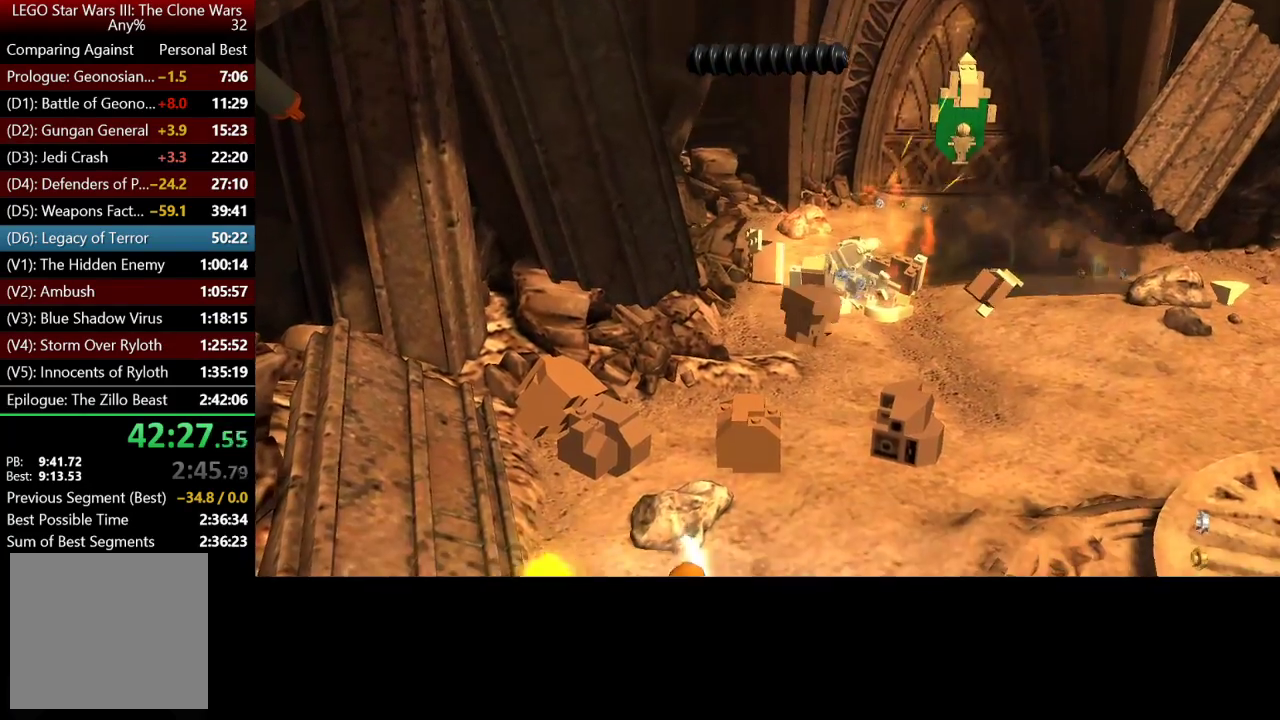
{"buttons": [], "left_stick": "up-right", "right_stick": "center", "events": [[133, "left_stick", "up-right"]]}
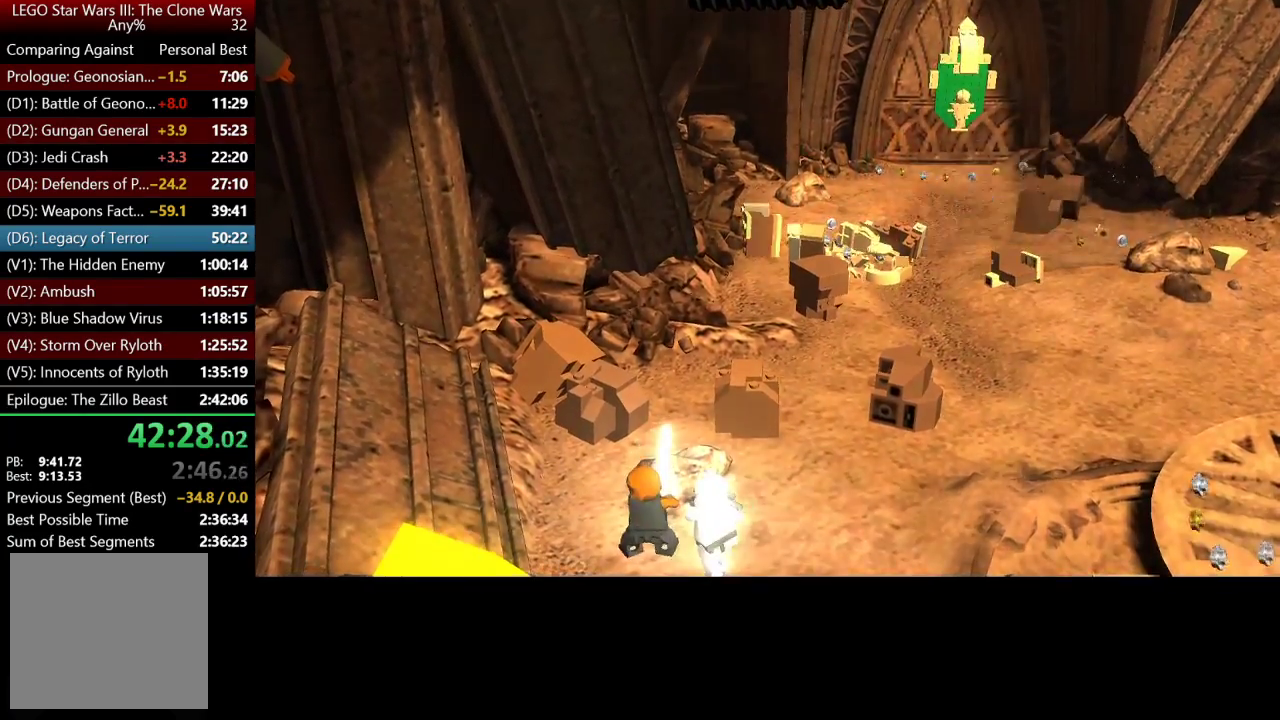
{"buttons": ["Y"], "left_stick": "down-right", "right_stick": "center", "events": [[150, "left_stick", "right"], [467, "Y", "down"], [483, "left_stick", "down-right"]]}
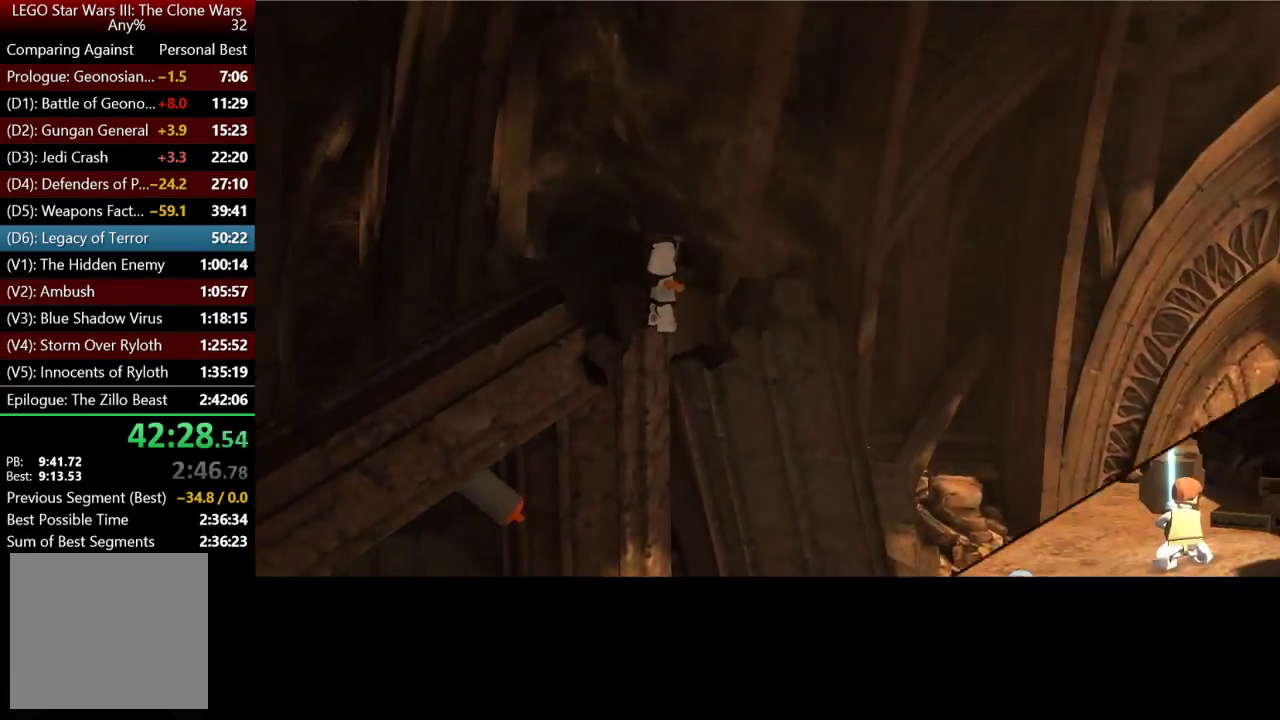
{"buttons": ["Y"], "left_stick": "down", "right_stick": "center", "events": [[100, "Y", "up"], [150, "left_stick", "down"], [250, "Y", "down"], [333, "Y", "up"], [417, "Y", "down"]]}
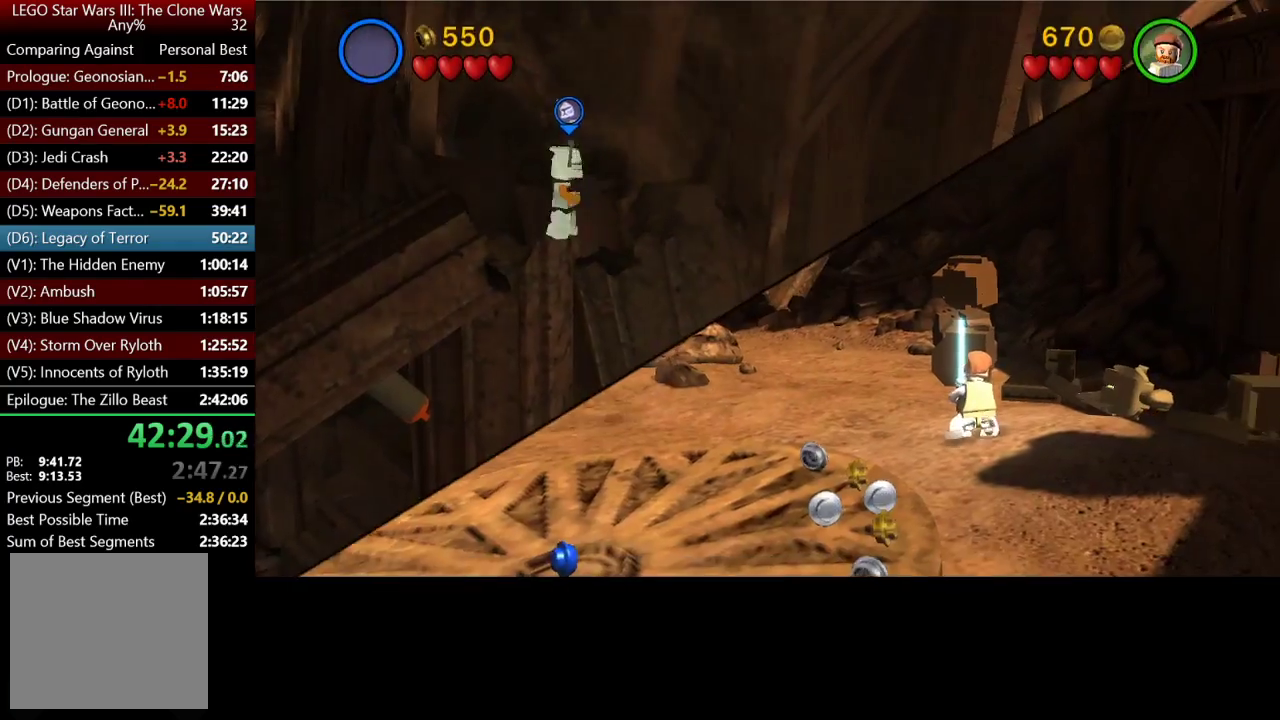
{"buttons": [], "left_stick": "up-right", "right_stick": "center", "events": [[33, "Y", "up"], [83, "left_stick", "down-right"], [183, "Y", "down"], [300, "Y", "up"], [317, "left_stick", "right"], [367, "left_stick", "up-right"]]}
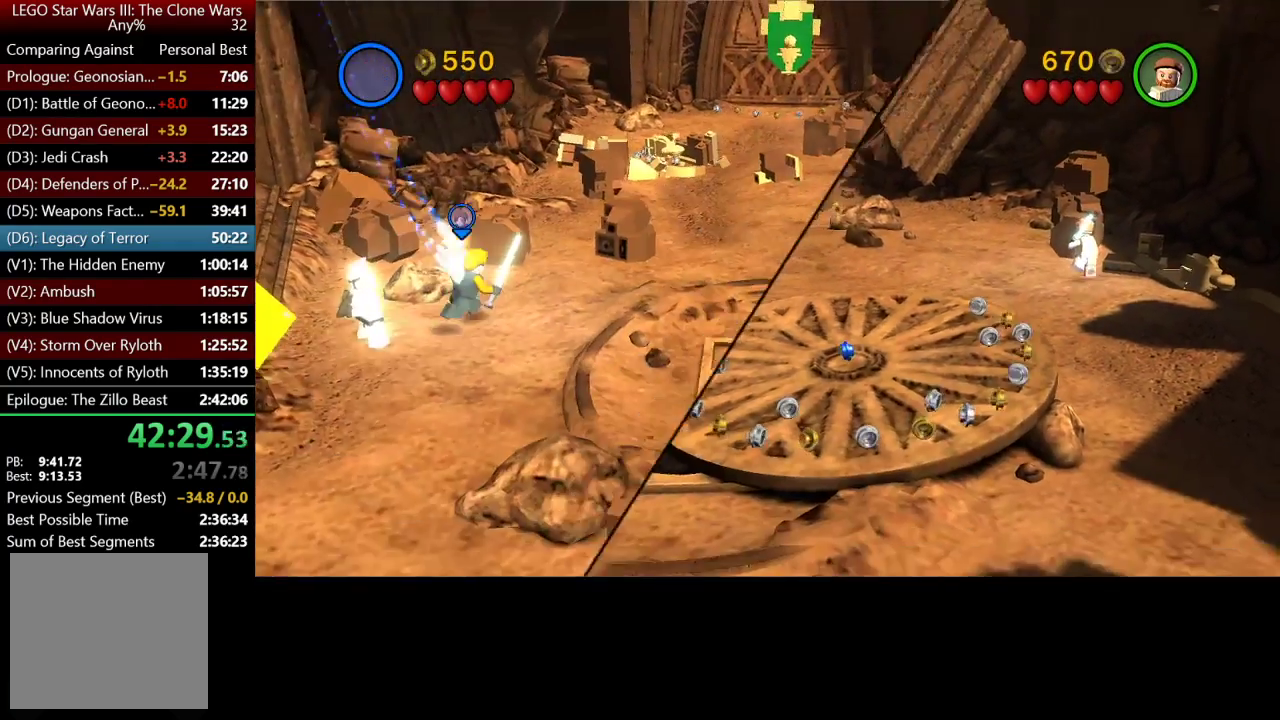
{"buttons": [], "left_stick": "up-right", "right_stick": "center", "events": []}
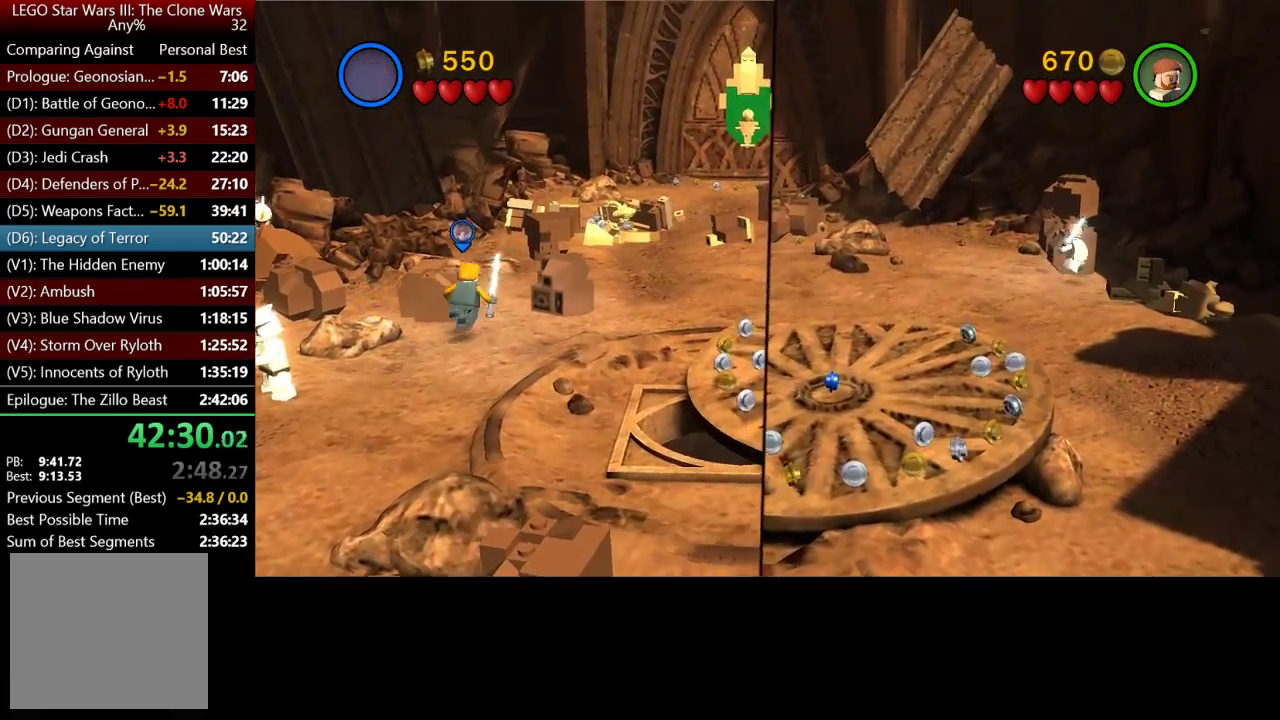
{"buttons": [], "left_stick": "up-right", "right_stick": "center", "events": []}
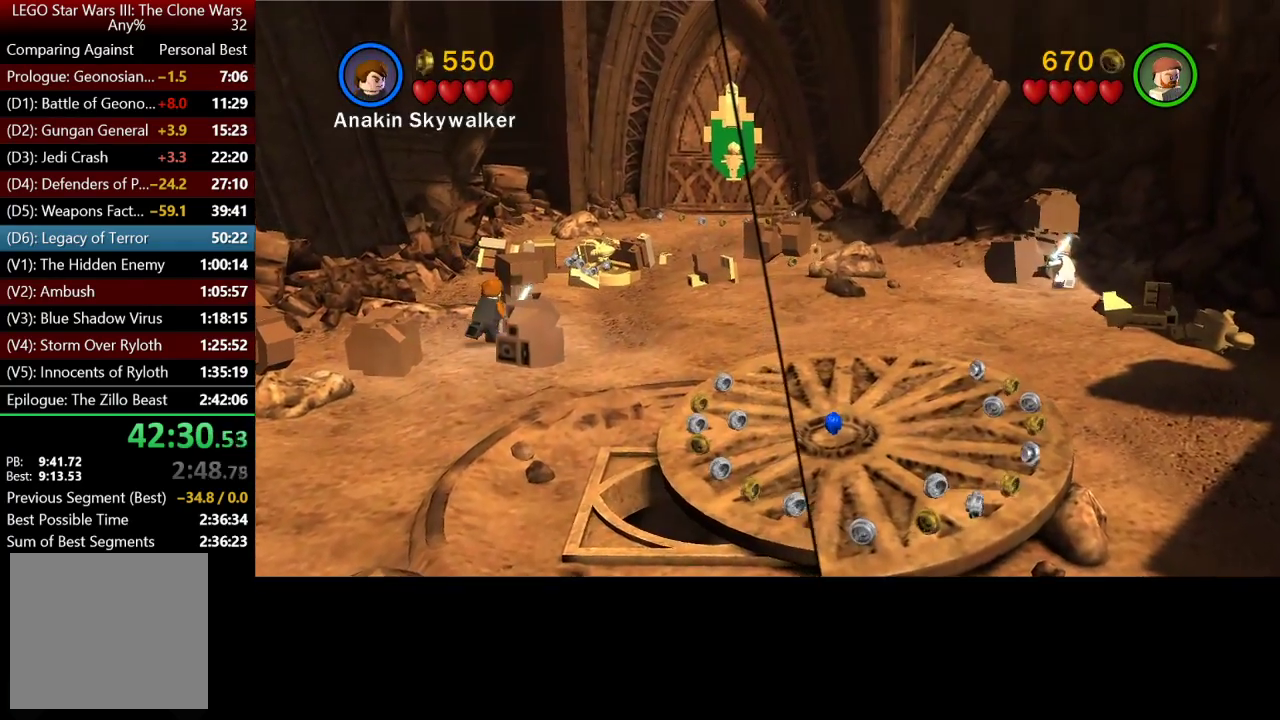
{"buttons": [], "left_stick": "up-right", "right_stick": "center", "events": []}
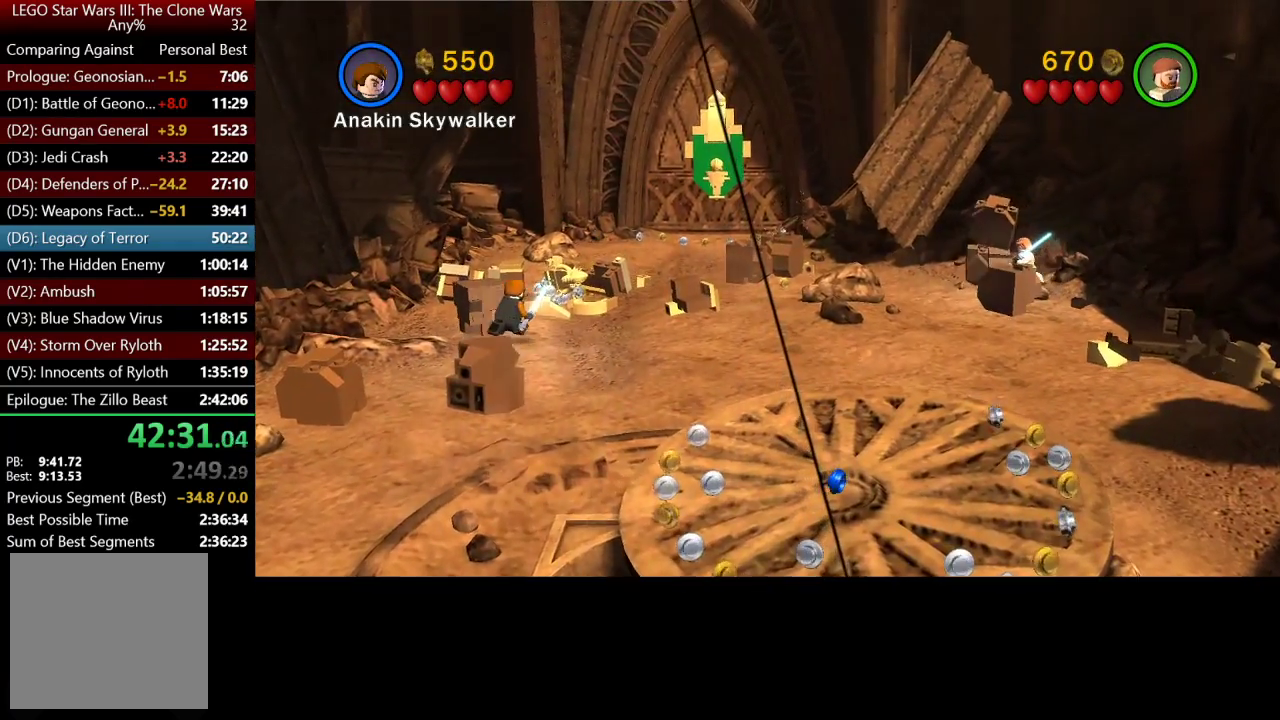
{"buttons": [], "left_stick": "up", "right_stick": "center", "events": [[383, "left_stick", "up"]]}
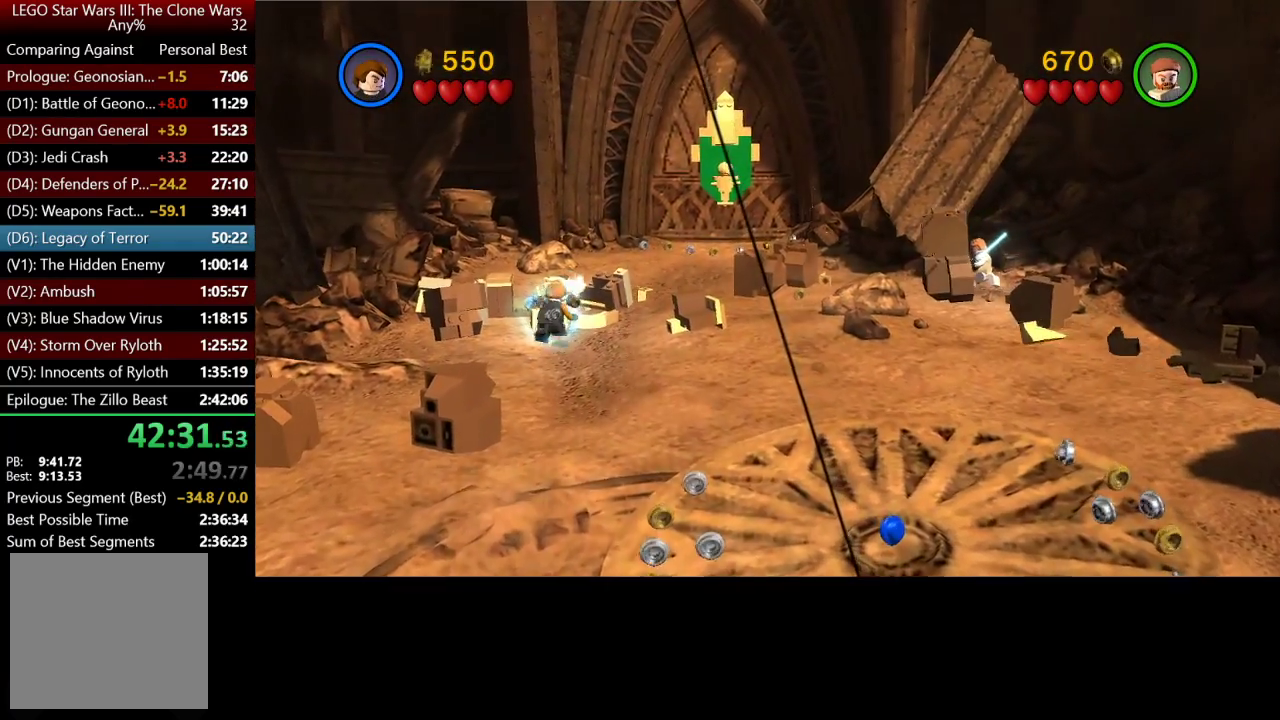
{"buttons": ["B"], "left_stick": "up", "right_stick": "center", "events": [[167, "B", "down"]]}
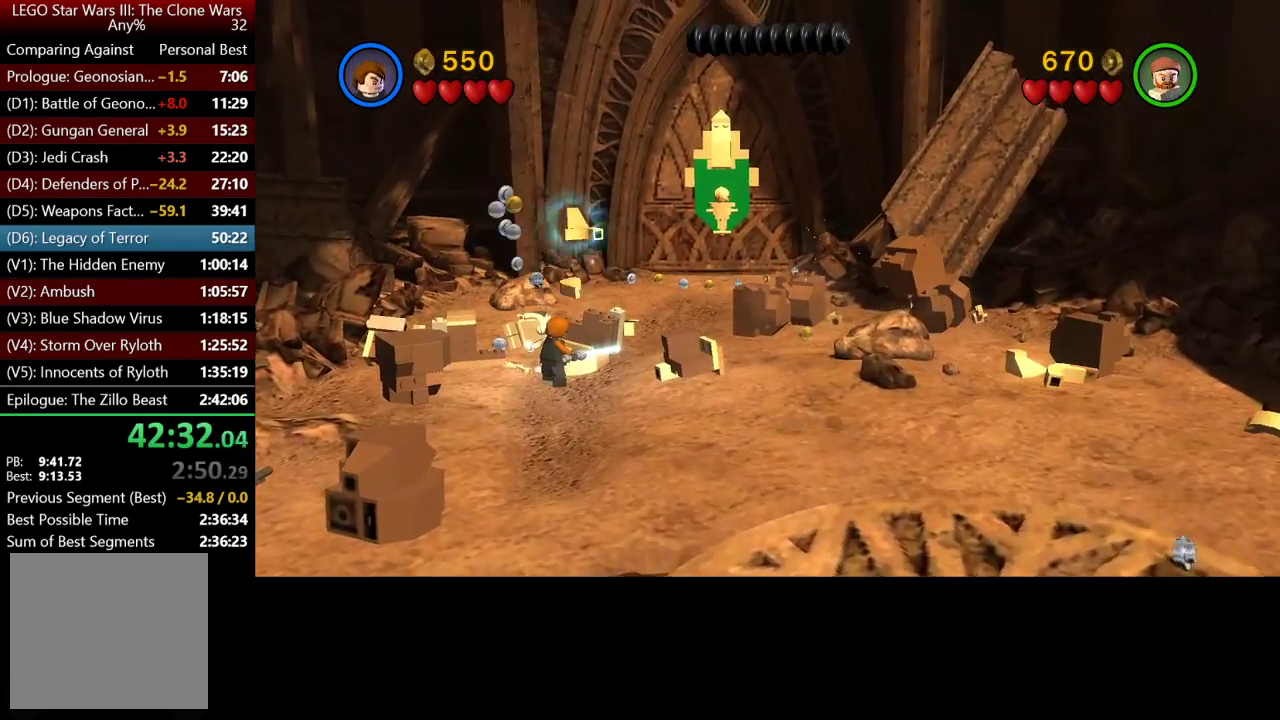
{"buttons": [], "left_stick": "up", "right_stick": "center", "events": [[167, "B", "up"]]}
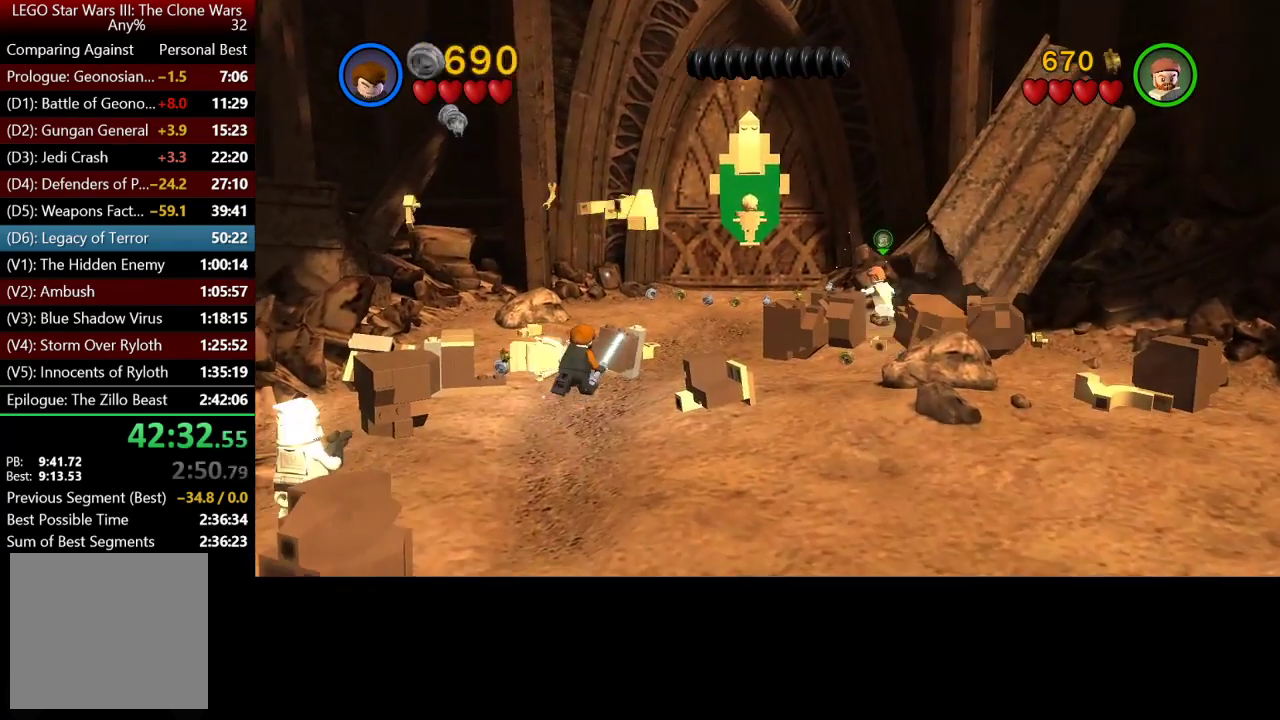
{"buttons": [], "left_stick": "up", "right_stick": "center", "events": []}
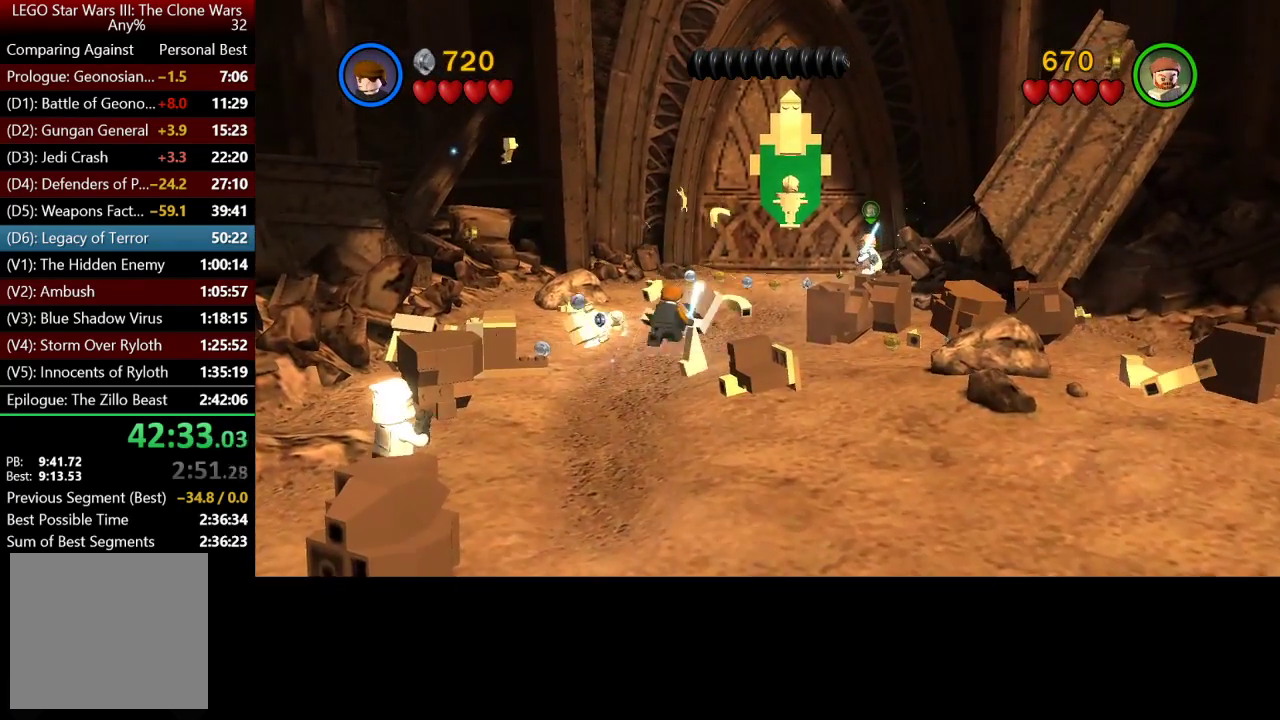
{"buttons": ["B"], "left_stick": "center", "right_stick": "center", "events": [[83, "B", "down"], [83, "left_stick", "center"]]}
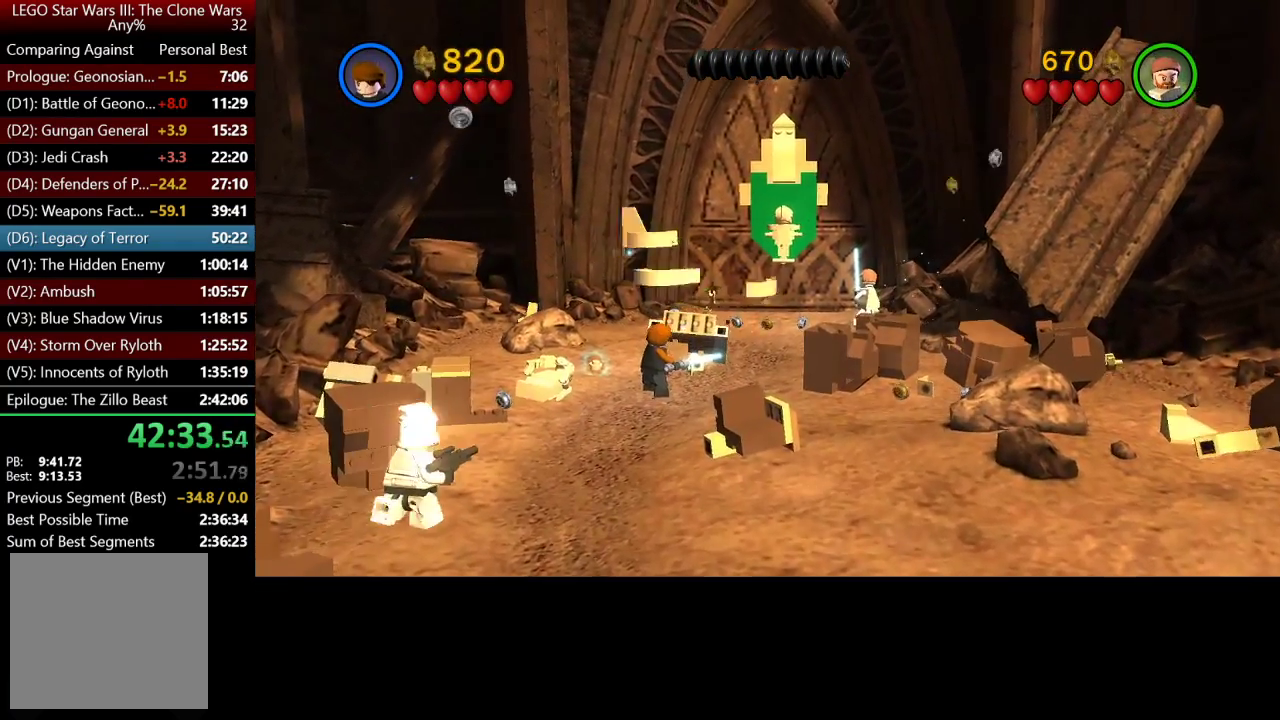
{"buttons": ["B"], "left_stick": "center", "right_stick": "center", "events": []}
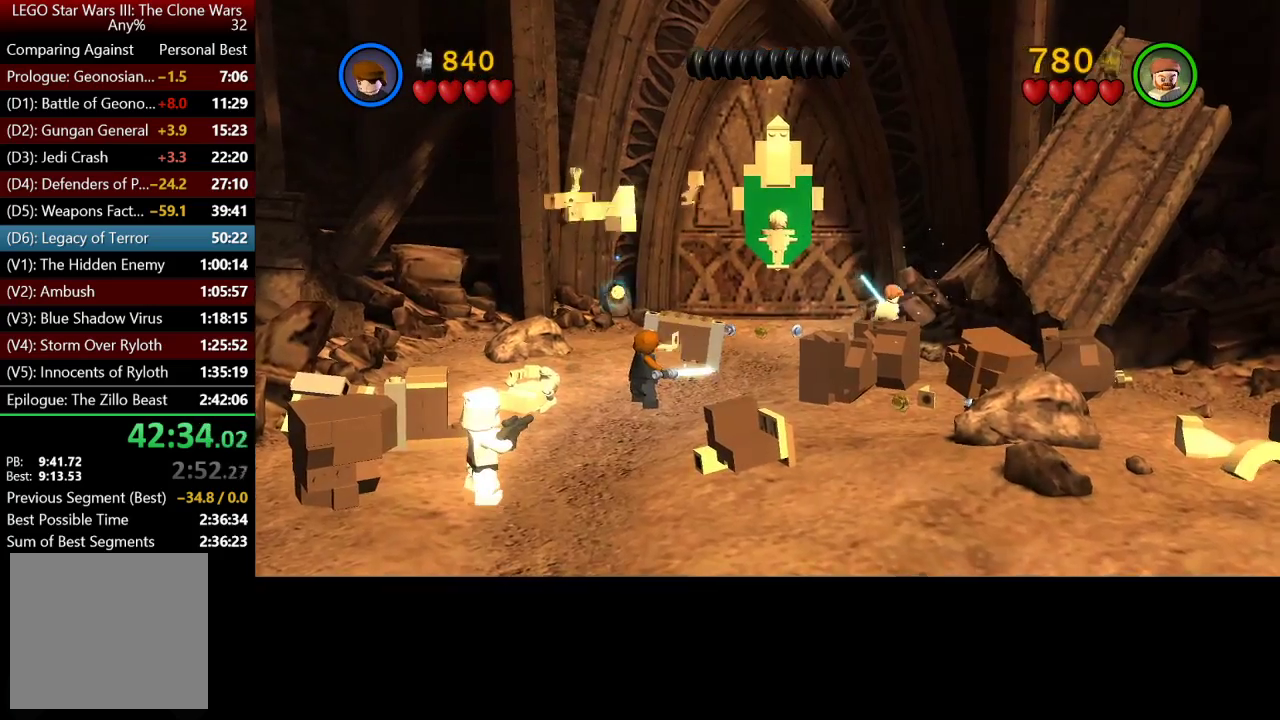
{"buttons": ["B"], "left_stick": "center", "right_stick": "center", "events": []}
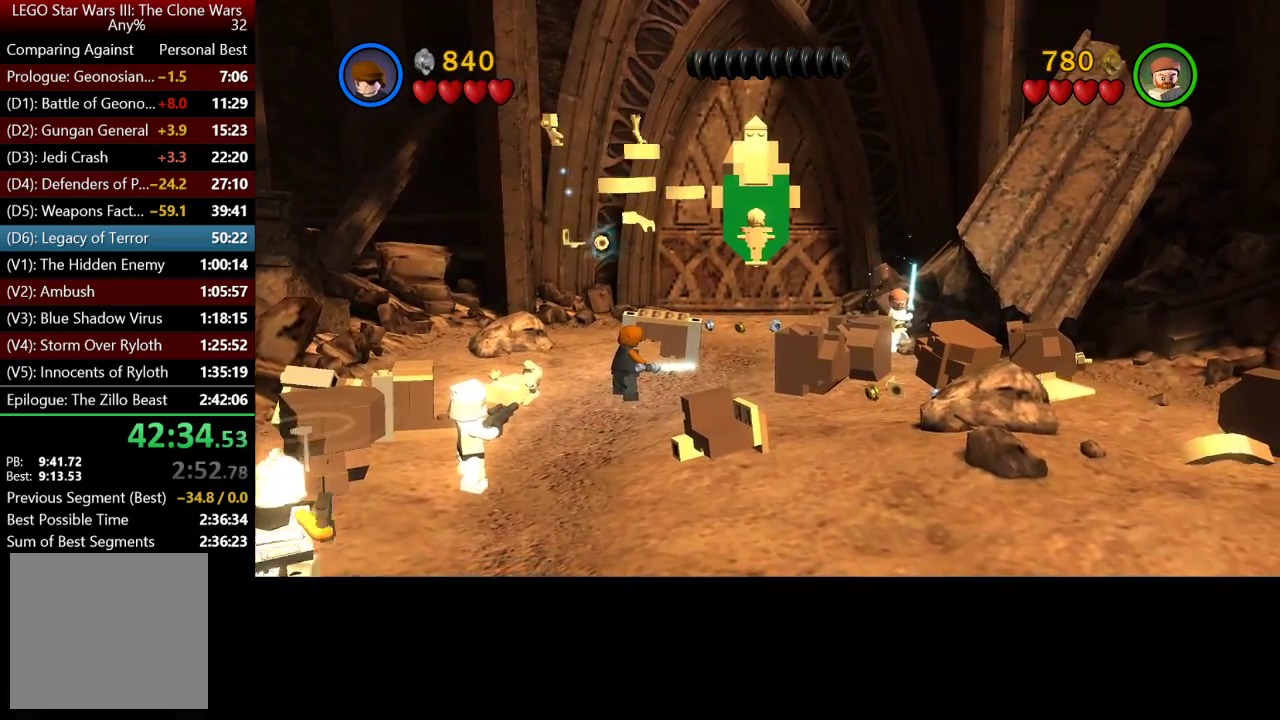
{"buttons": ["B"], "left_stick": "center", "right_stick": "center", "events": []}
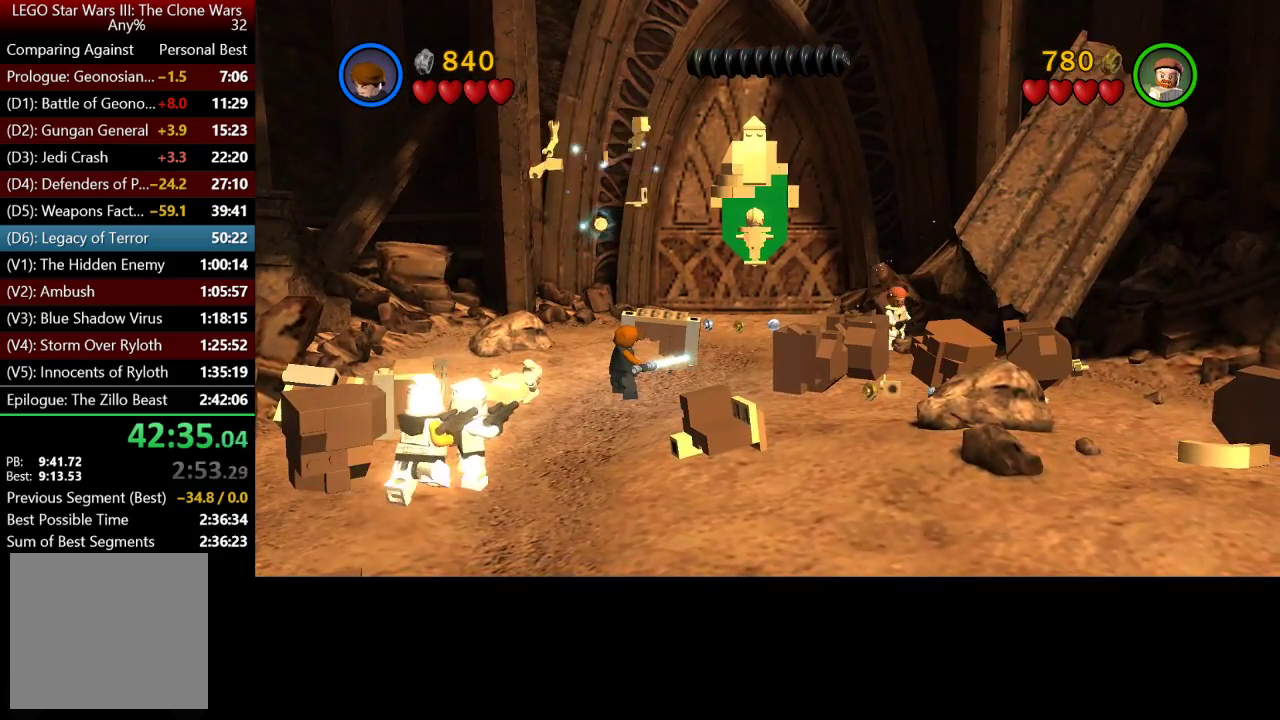
{"buttons": ["B"], "left_stick": "center", "right_stick": "center", "events": []}
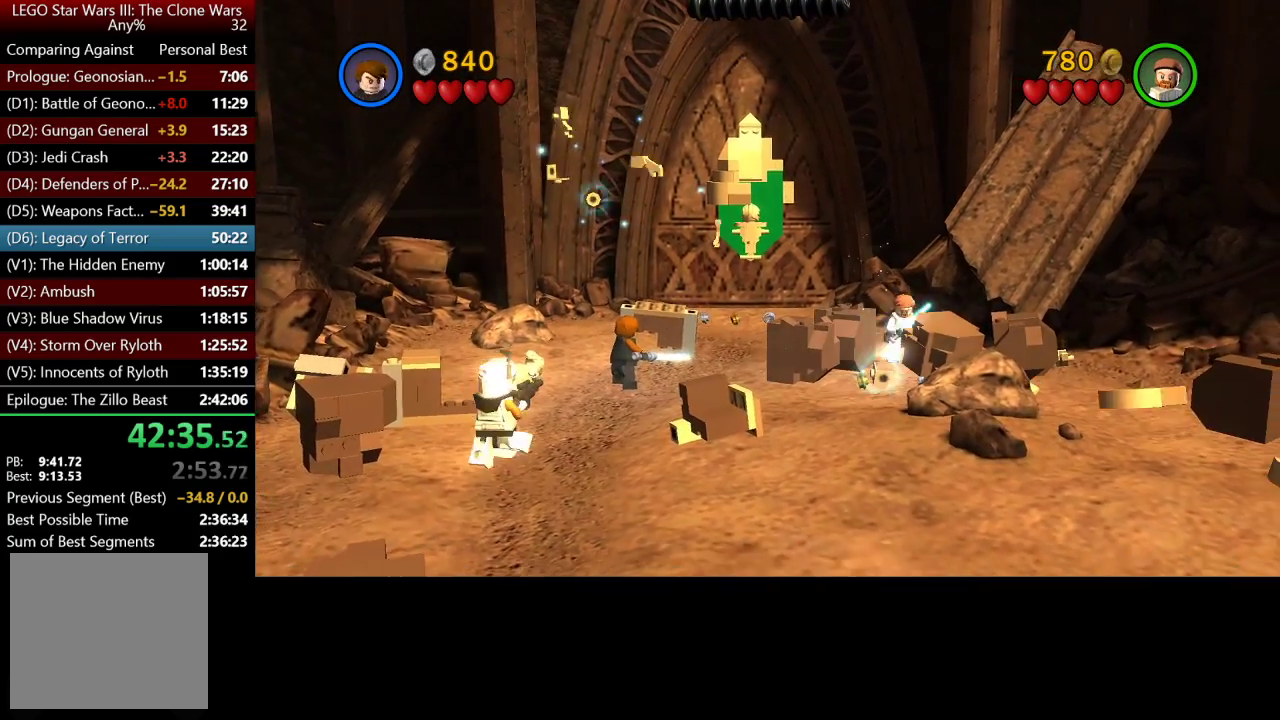
{"buttons": ["B"], "left_stick": "center", "right_stick": "center", "events": []}
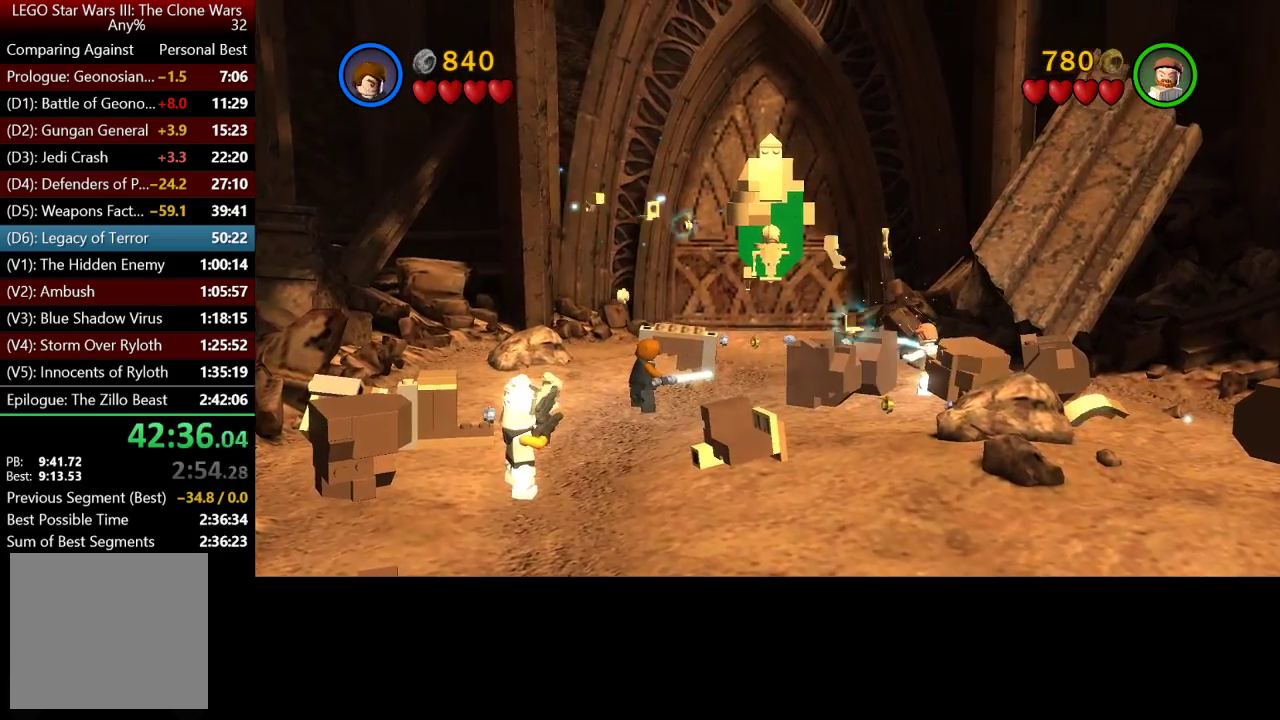
{"buttons": ["B"], "left_stick": "up", "right_stick": "center", "events": [[200, "left_stick", "up"]]}
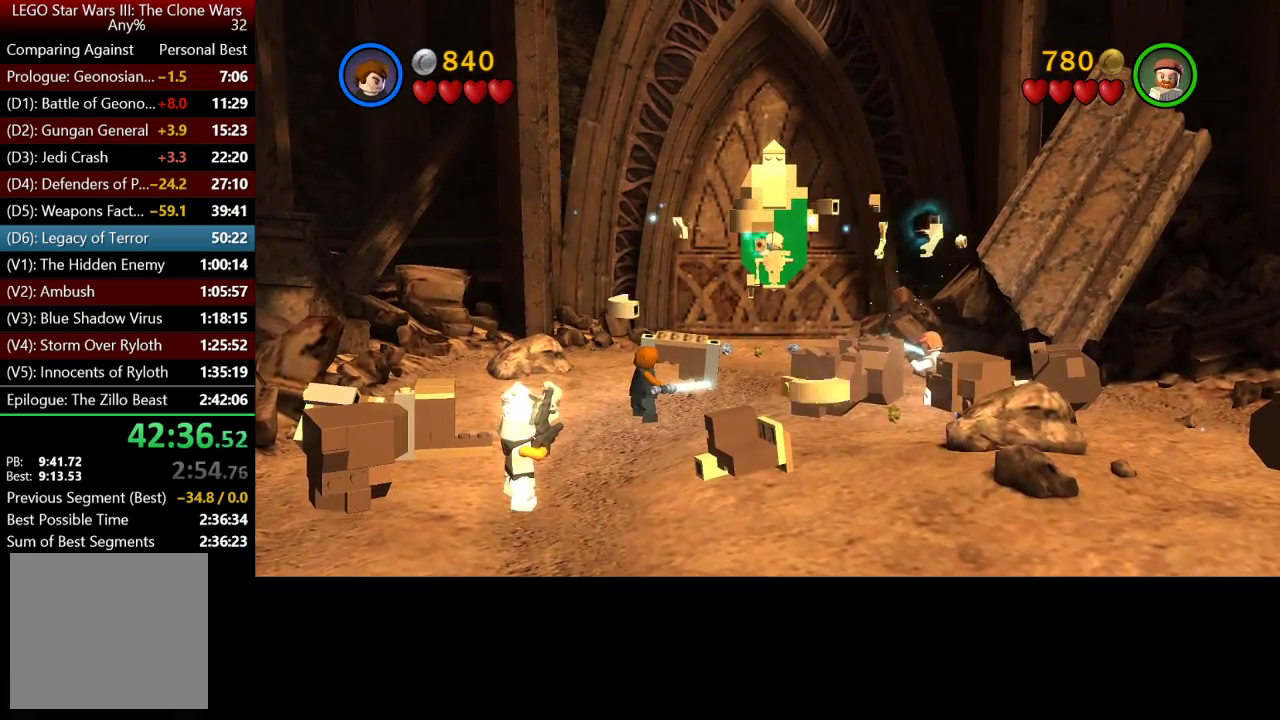
{"buttons": ["B"], "left_stick": "up", "right_stick": "center", "events": [[167, "left_stick", "up-right"], [483, "left_stick", "up"]]}
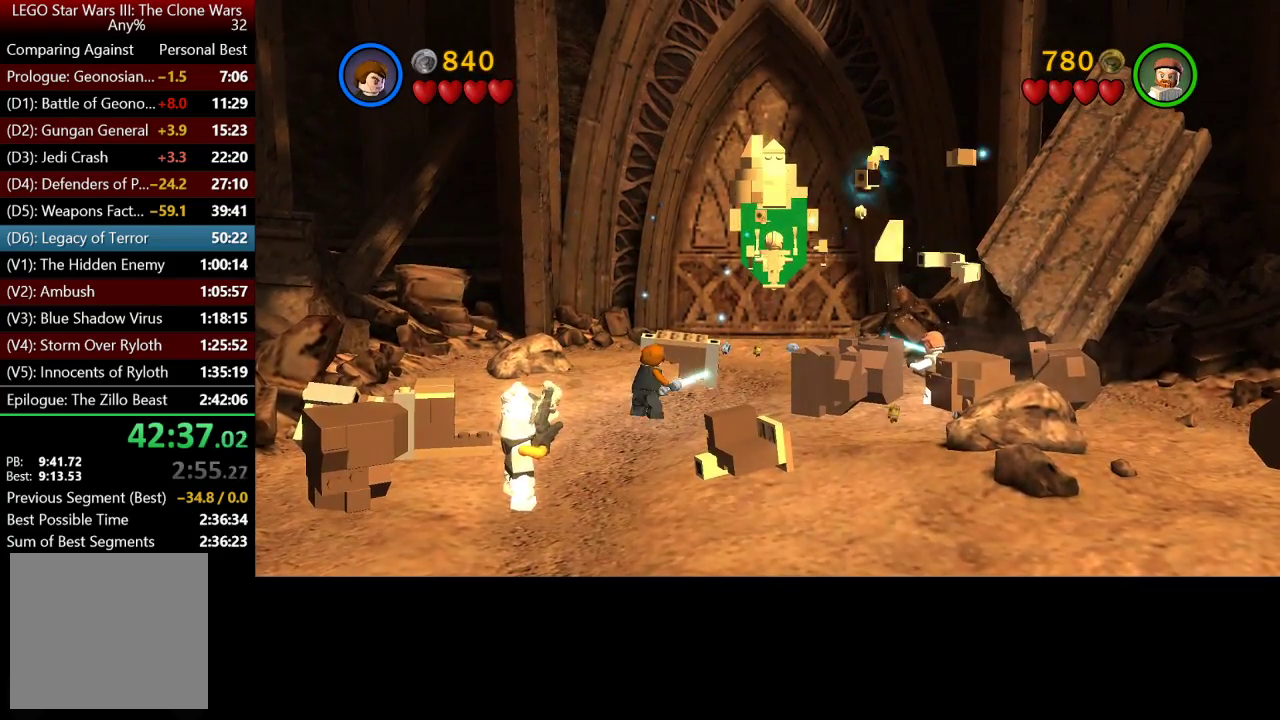
{"buttons": ["B"], "left_stick": "up", "right_stick": "center", "events": []}
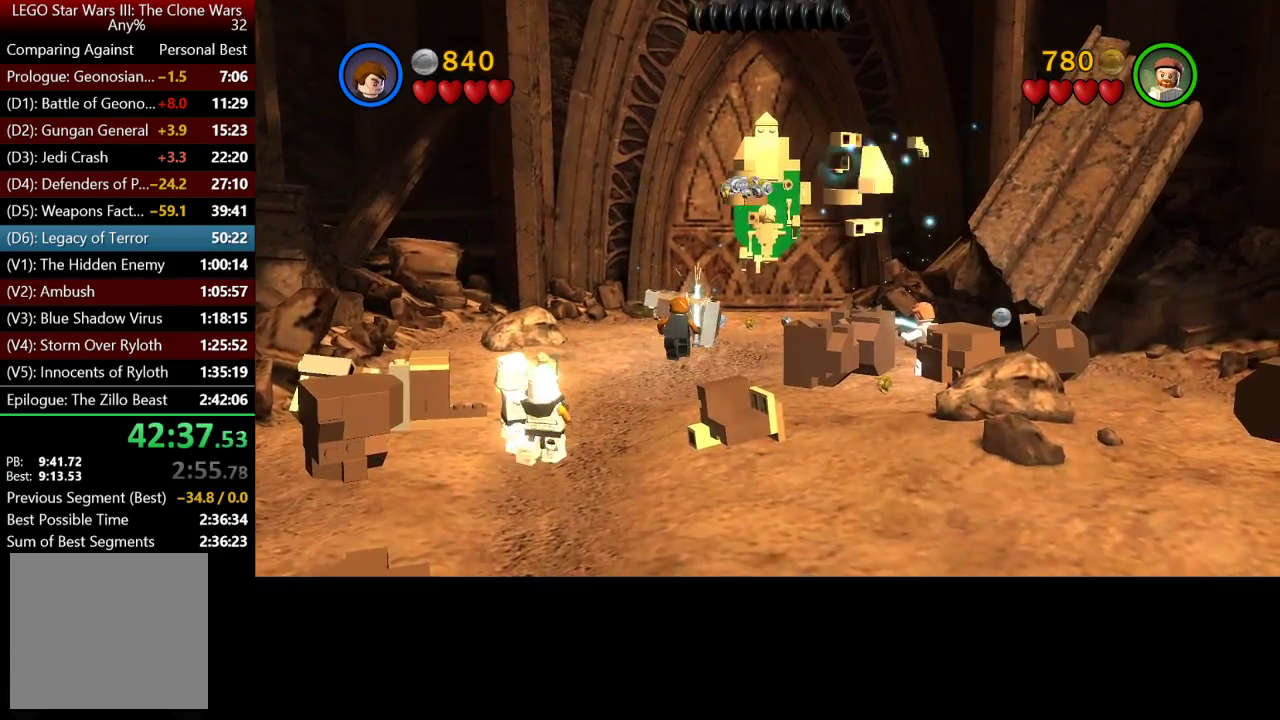
{"buttons": ["B"], "left_stick": "up", "right_stick": "center", "events": []}
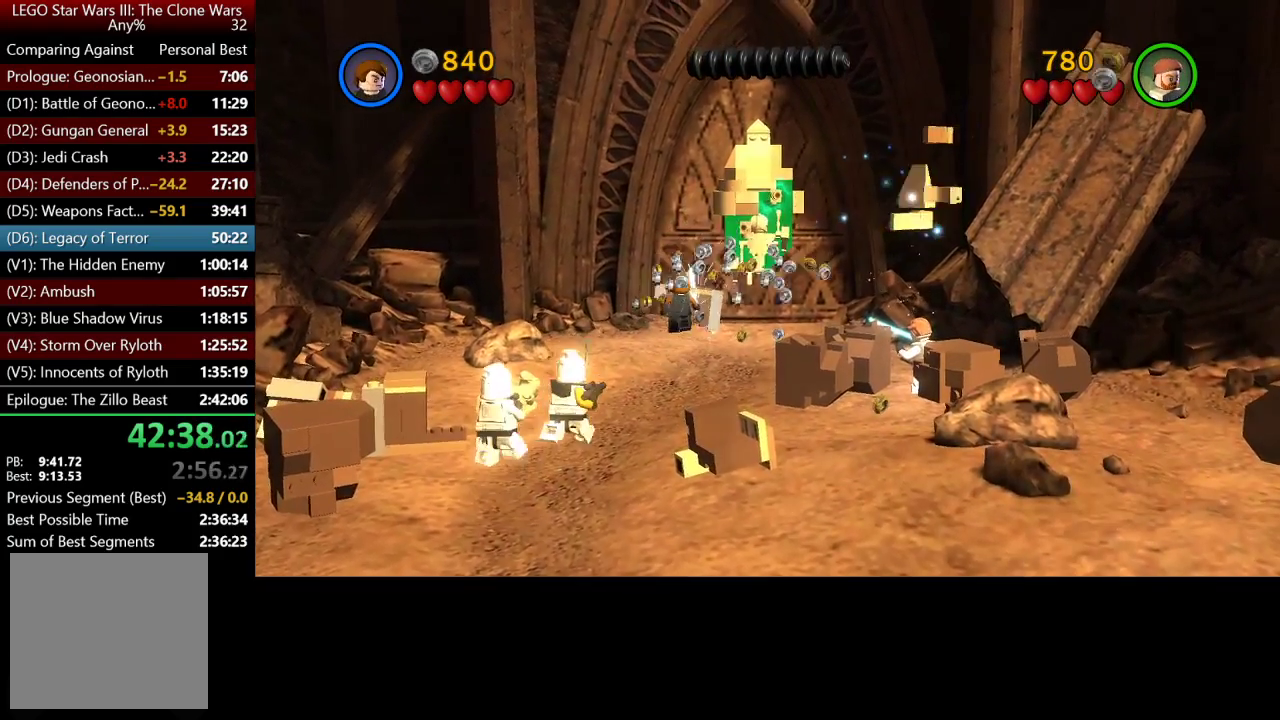
{"buttons": ["B"], "left_stick": "up", "right_stick": "center", "events": []}
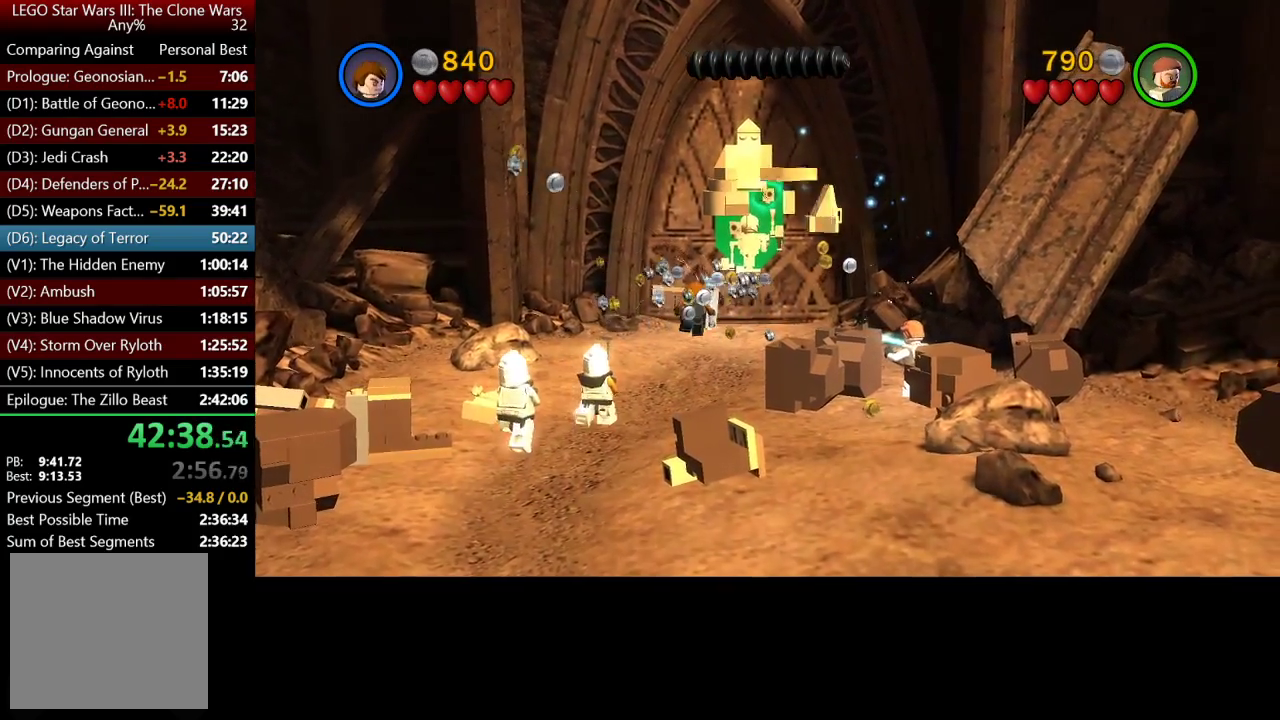
{"buttons": ["B"], "left_stick": "up", "right_stick": "center", "events": [[100, "left_stick", "up-left"], [250, "left_stick", "up"], [383, "left_stick", "up-left"], [483, "left_stick", "up"]]}
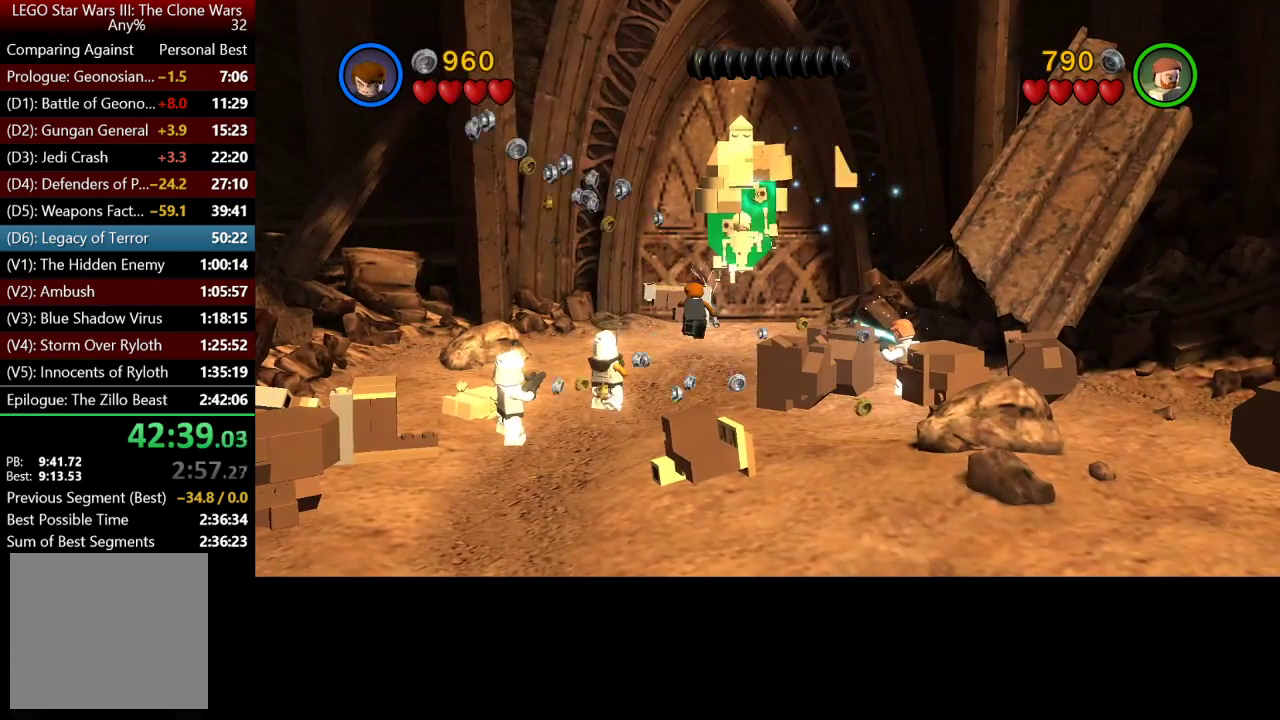
{"buttons": ["B"], "left_stick": "up", "right_stick": "center", "events": [[200, "left_stick", "up-left"], [417, "left_stick", "up"]]}
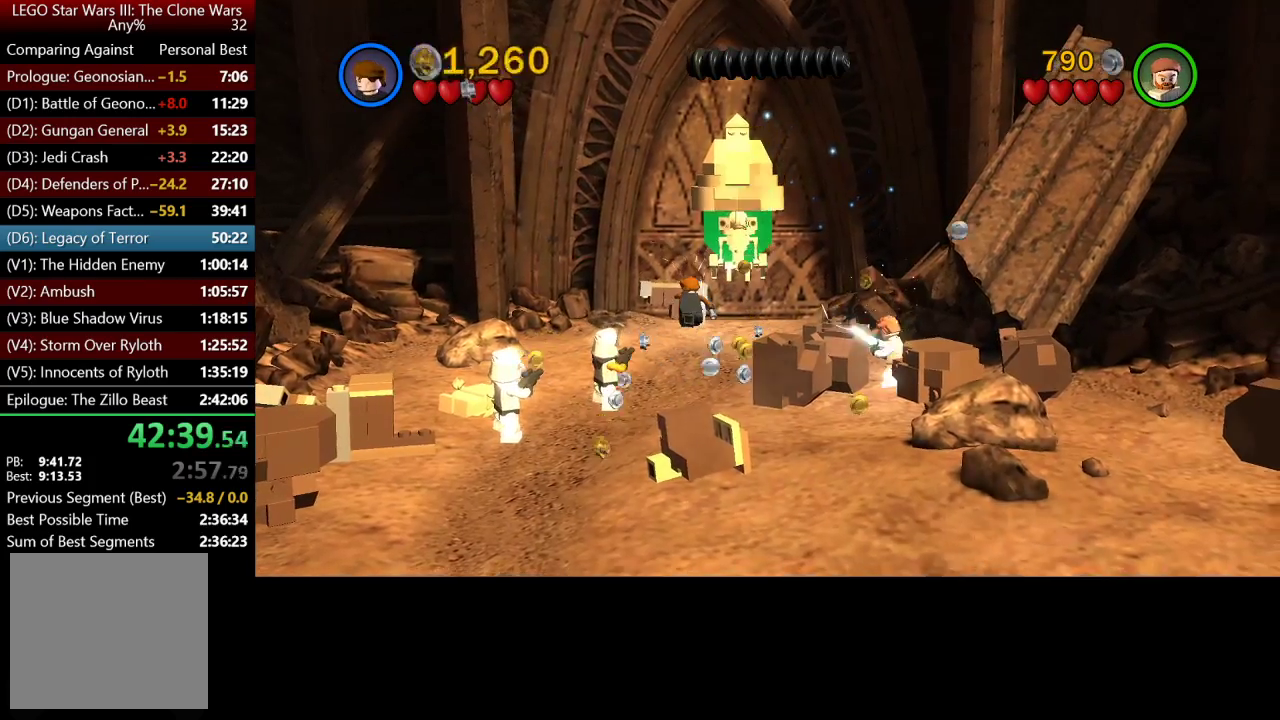
{"buttons": ["X"], "left_stick": "up-left", "right_stick": "center", "events": [[167, "B", "up"], [300, "left_stick", "up-left"], [367, "X", "down"]]}
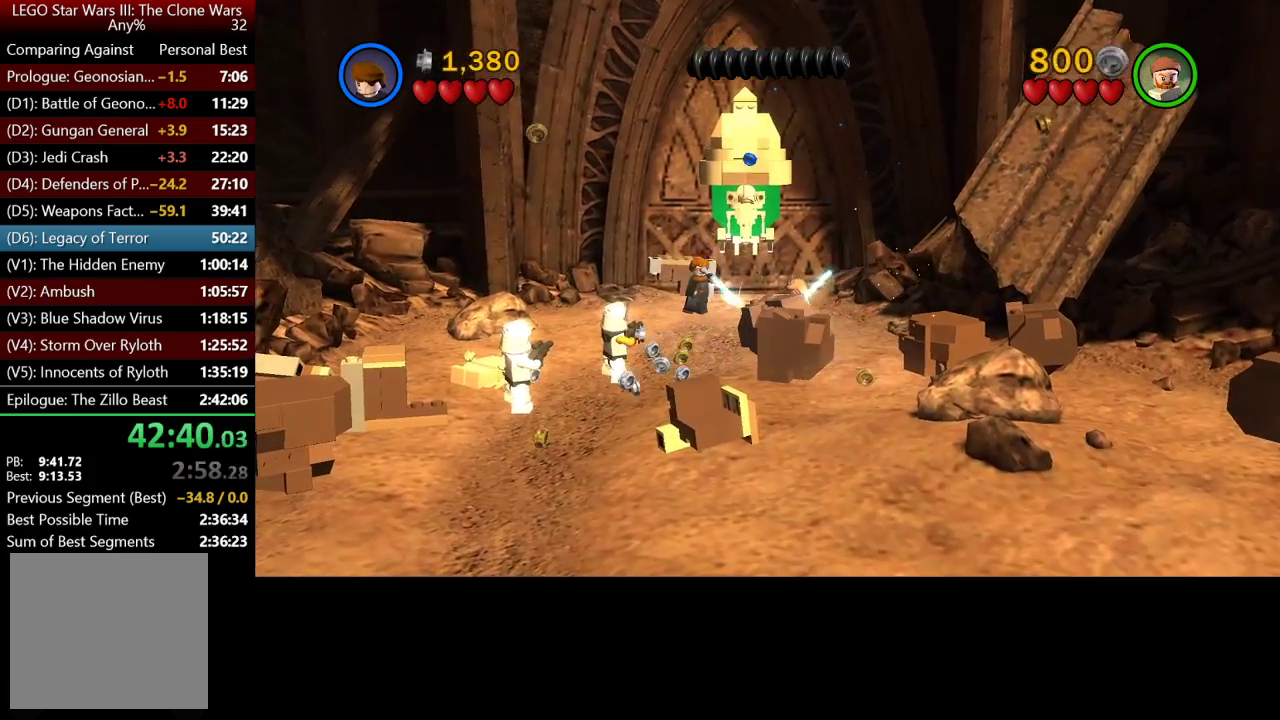
{"buttons": [], "left_stick": "up", "right_stick": "center", "events": [[67, "X", "up"], [267, "left_stick", "up"]]}
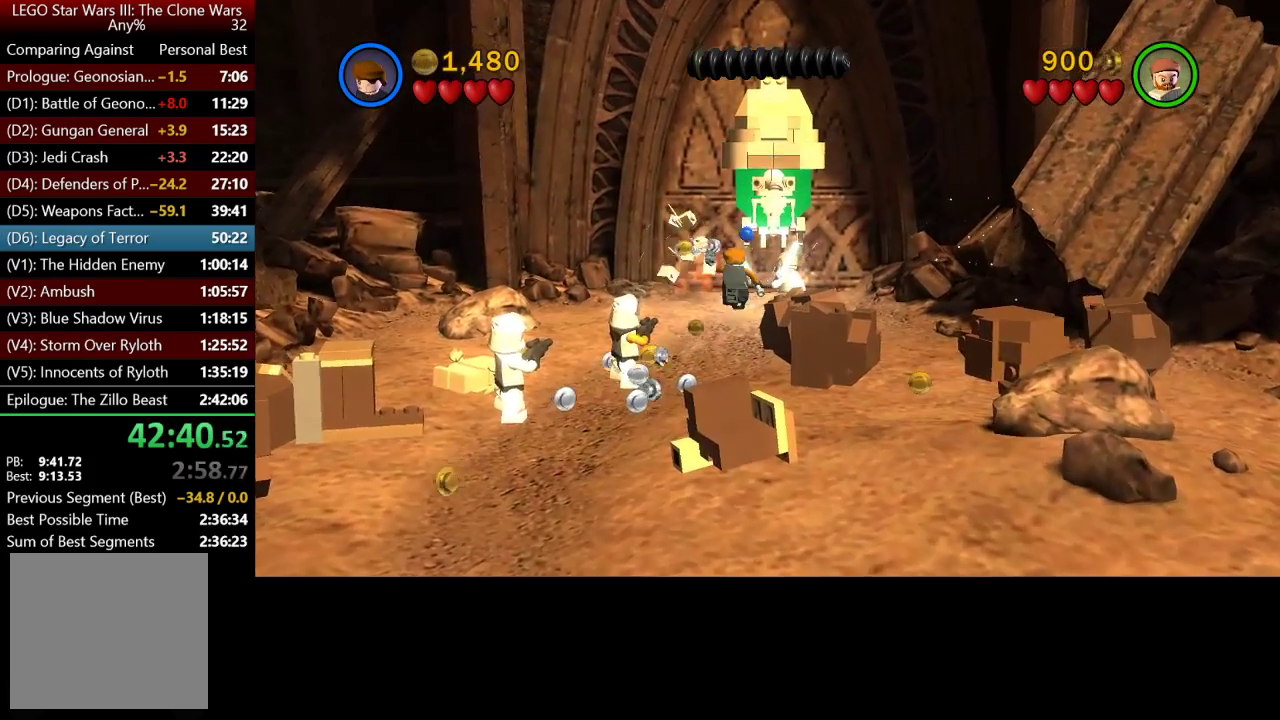
{"buttons": [], "left_stick": "up", "right_stick": "center", "events": [[100, "left_stick", "up-left"], [300, "left_stick", "up"]]}
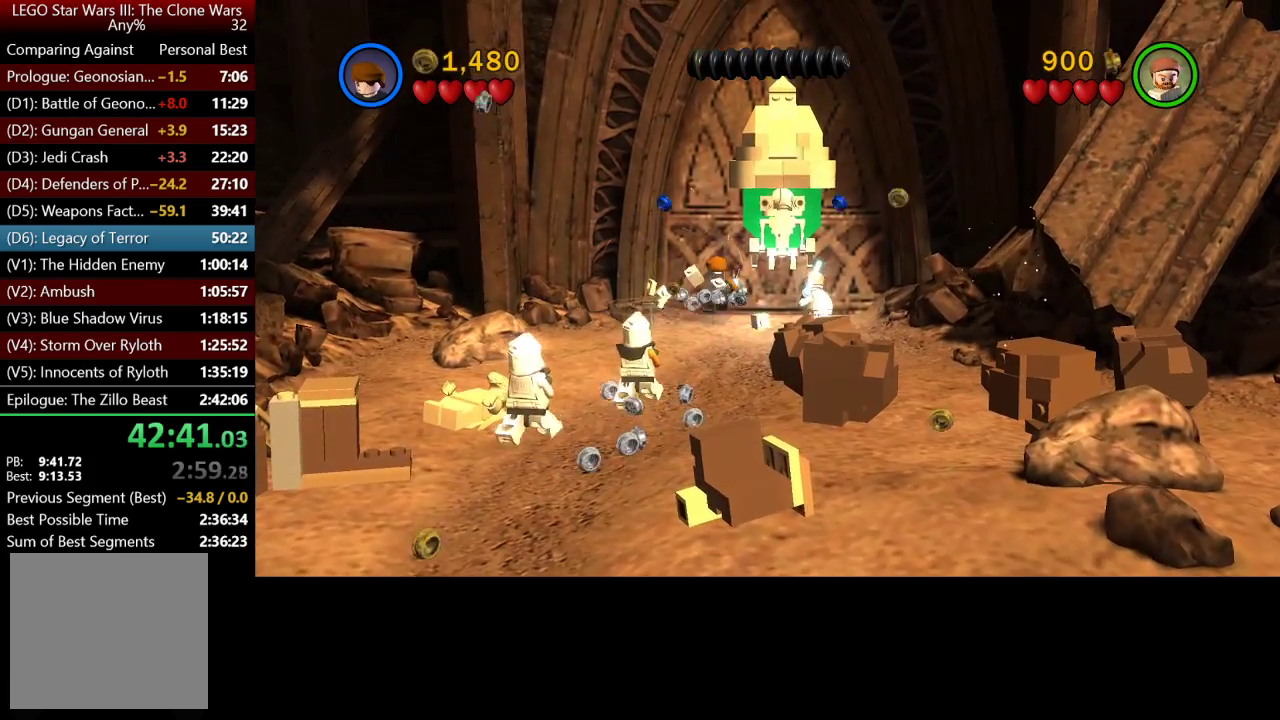
{"buttons": [], "left_stick": "up", "right_stick": "center", "events": []}
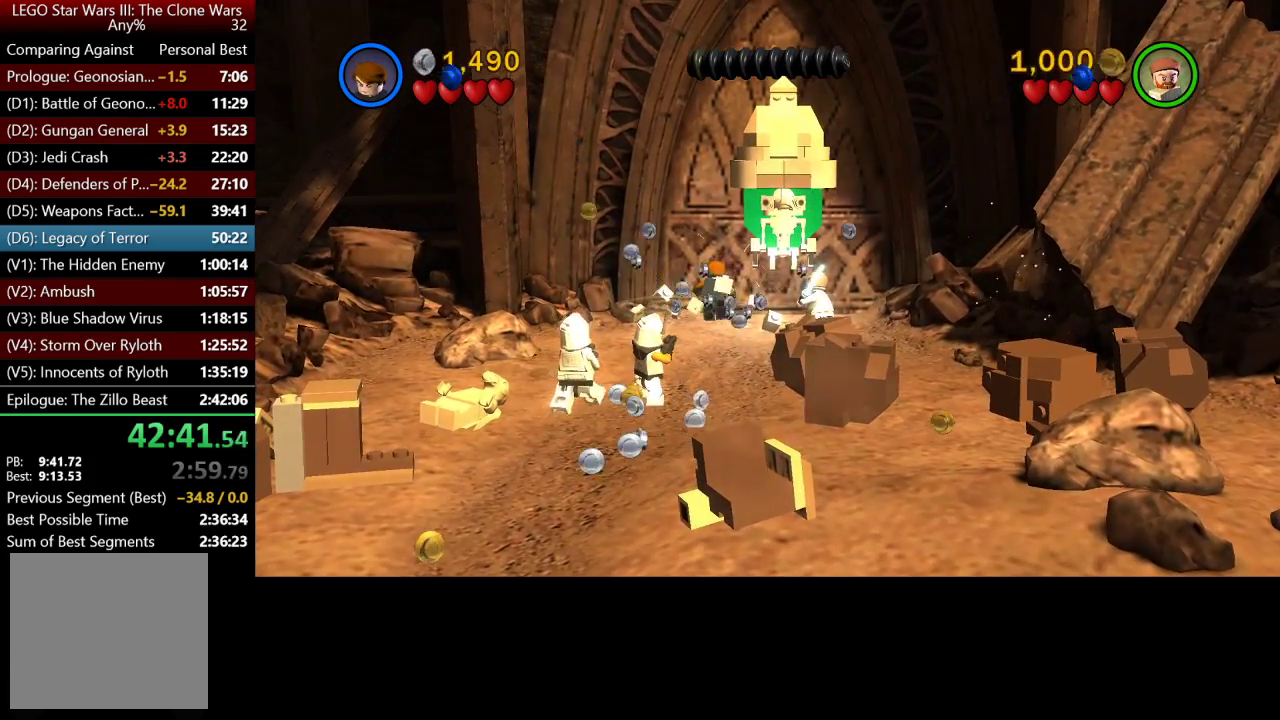
{"buttons": [], "left_stick": "up", "right_stick": "center", "events": []}